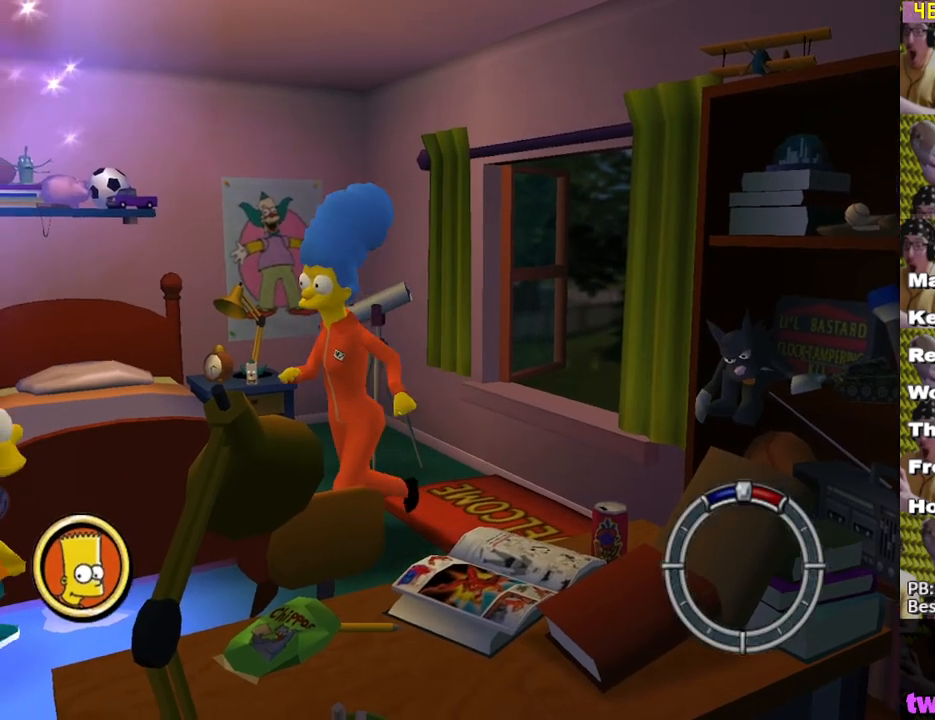
Gameplay with a controller (Xbox layout); each line is a JSON object with the inputs held at the frame after it. "events" lists button and stick changes between this image and that frame as [ms after this image, input, new state], when the widget could be followed in between.
{"buttons": [], "left_stick": "down-left", "right_stick": "center", "events": []}
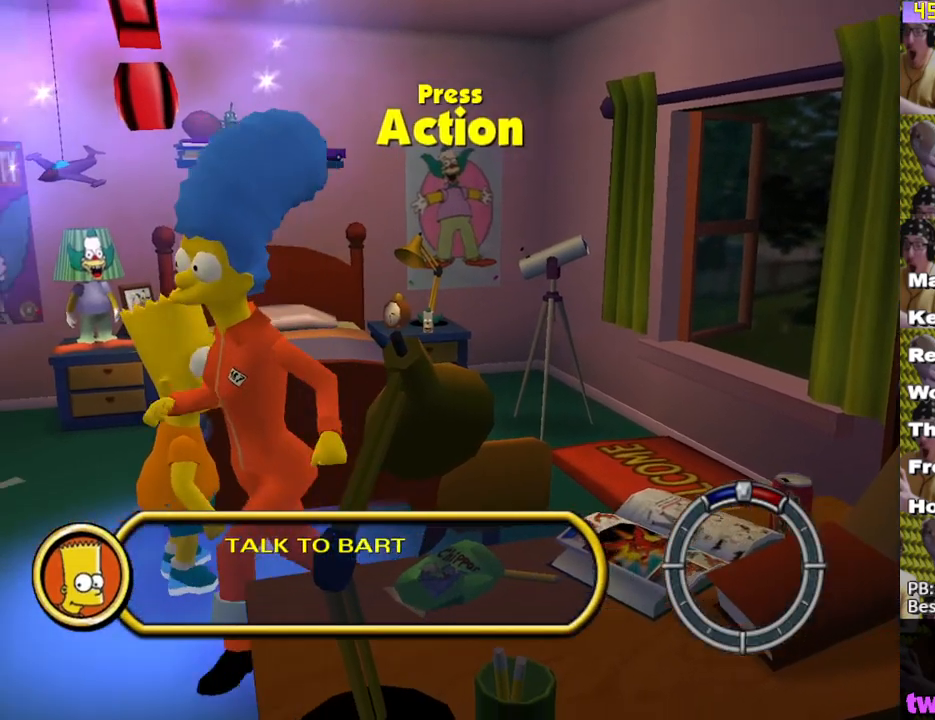
{"buttons": [], "left_stick": "up", "right_stick": "center", "events": [[33, "left_stick", "up-left"], [267, "left_stick", "up"]]}
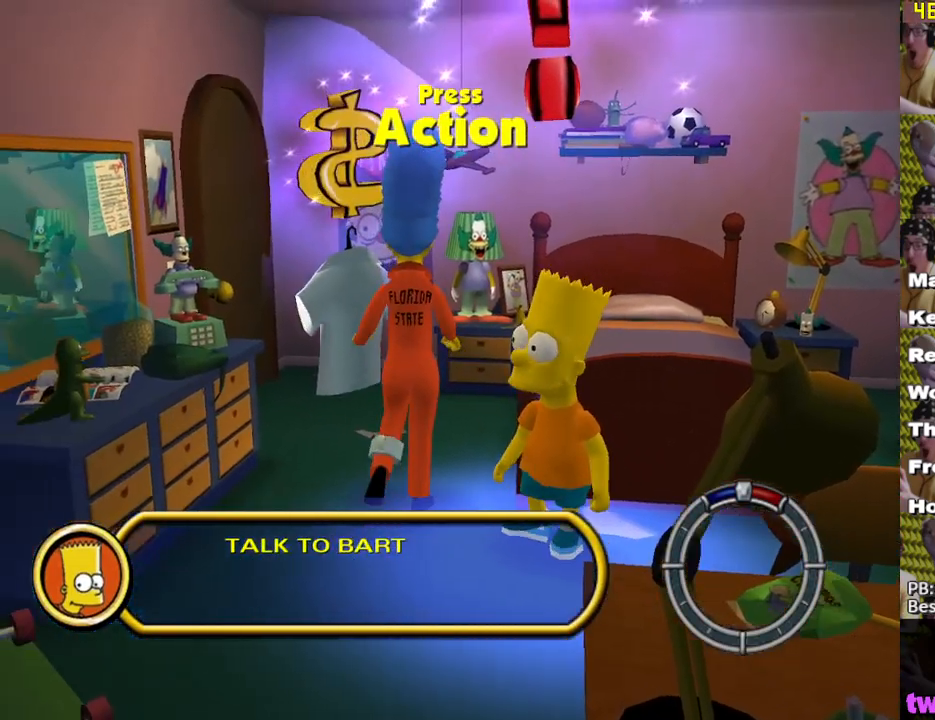
{"buttons": [], "left_stick": "up", "right_stick": "center", "events": [[33, "Y", "down"], [133, "Y", "up"], [167, "Y", "down"], [283, "Y", "up"]]}
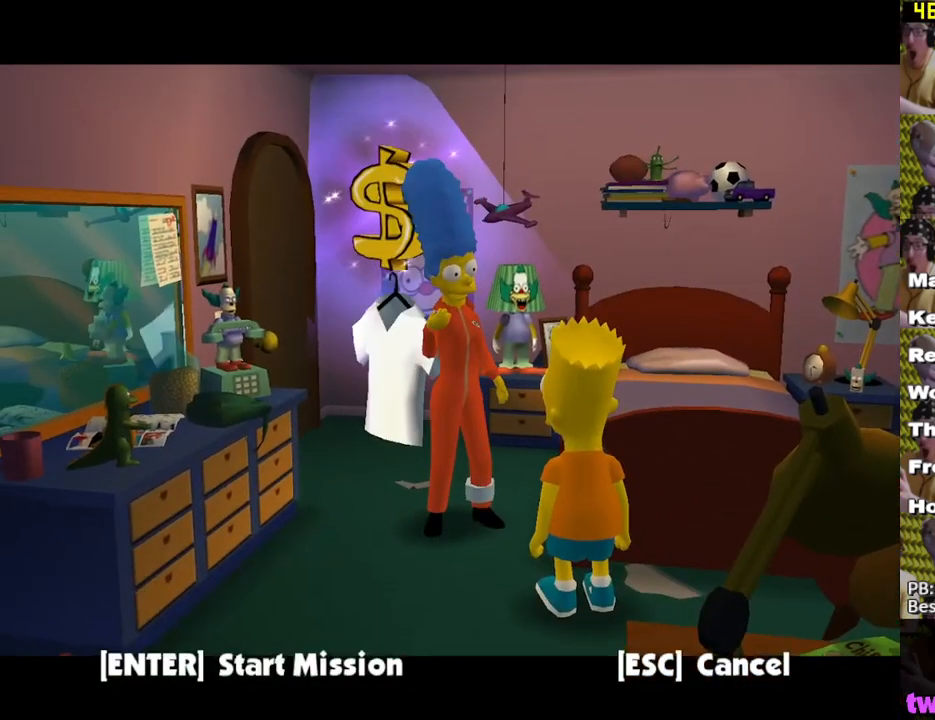
{"buttons": ["Y"], "left_stick": "up", "right_stick": "center", "events": [[150, "B", "down"], [250, "B", "up"], [417, "Y", "down"]]}
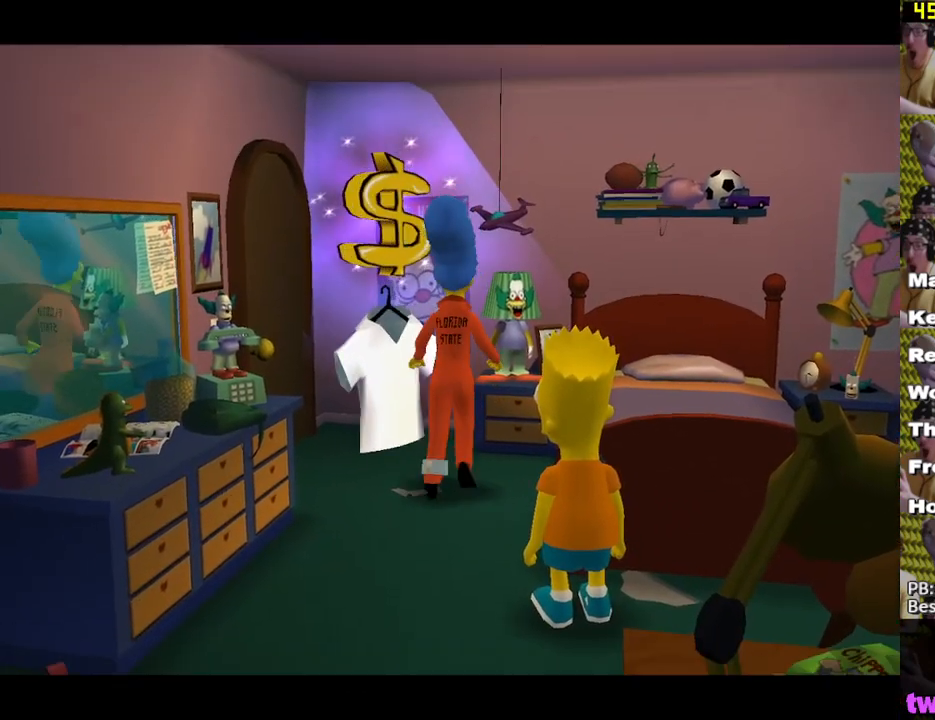
{"buttons": [], "left_stick": "center", "right_stick": "center", "events": [[33, "Y", "up"], [67, "Y", "down"], [133, "Y", "up"], [217, "Y", "down"], [283, "Y", "up"], [500, "left_stick", "center"]]}
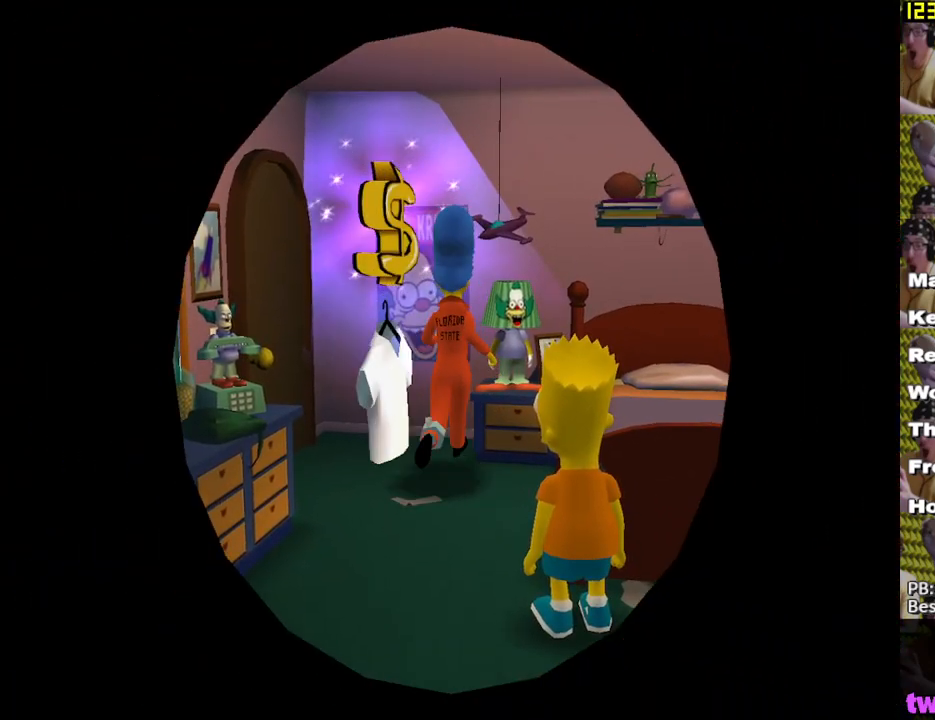
{"buttons": [], "left_stick": "center", "right_stick": "center", "events": []}
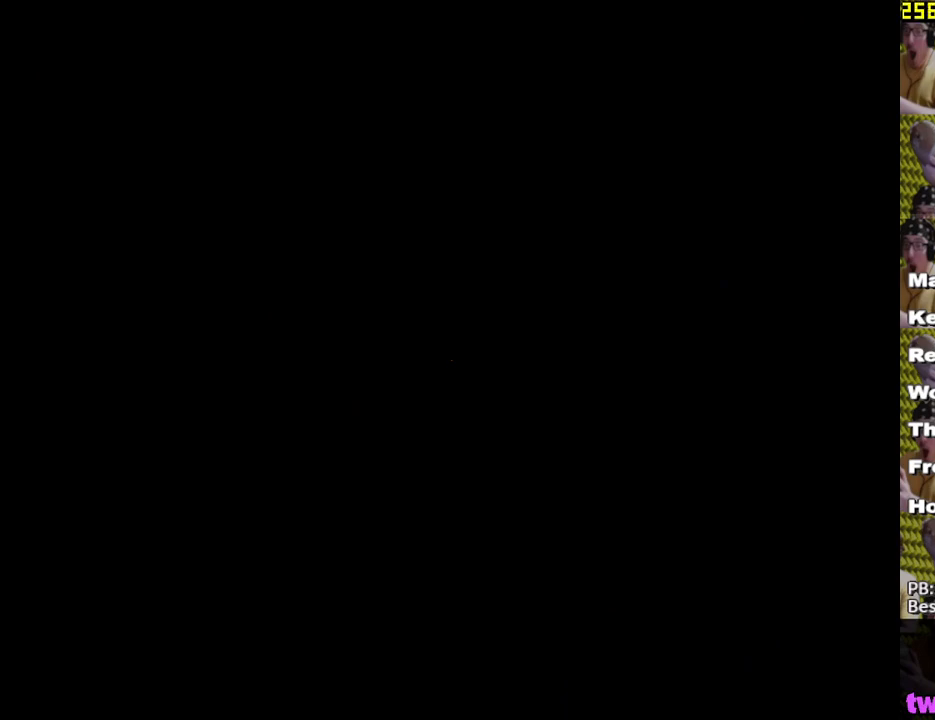
{"buttons": [], "left_stick": "center", "right_stick": "center", "events": []}
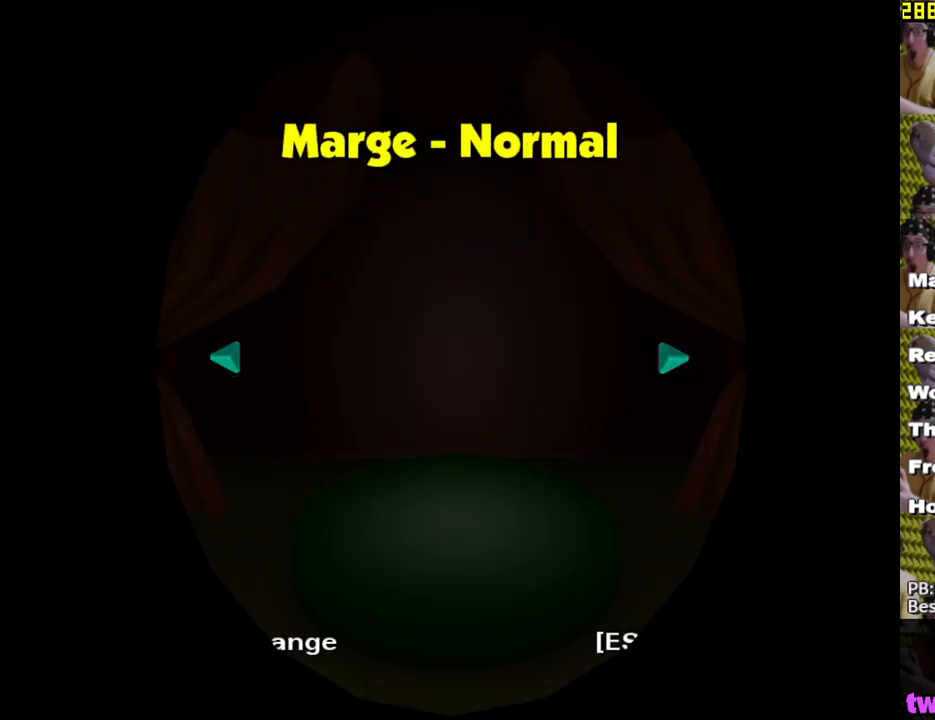
{"buttons": [], "left_stick": "center", "right_stick": "center", "events": []}
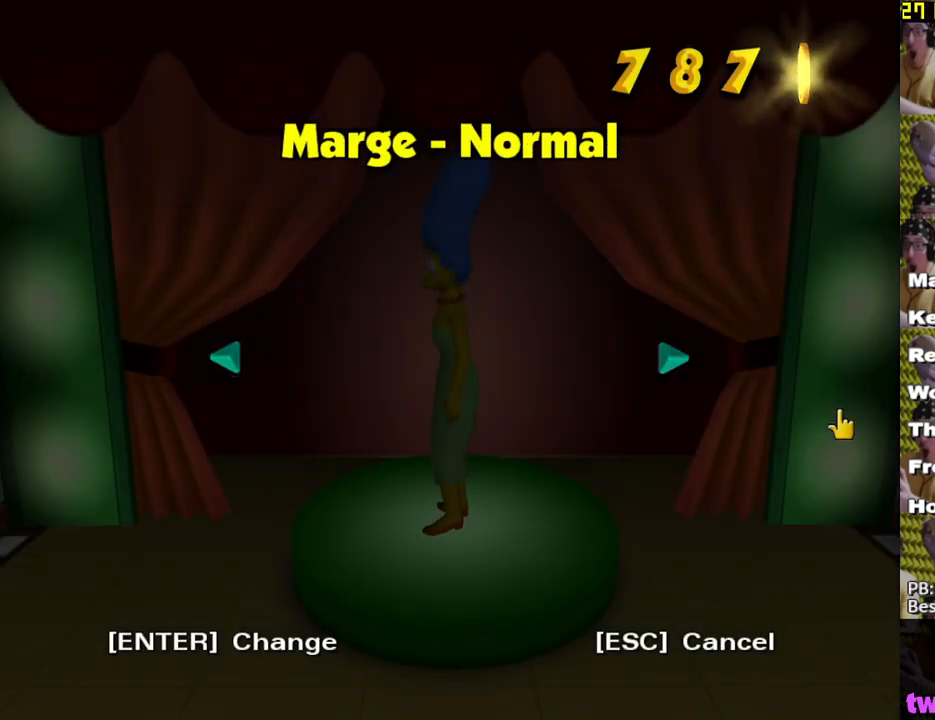
{"buttons": ["B"], "left_stick": "center", "right_stick": "center", "events": [[67, "DPAD_LEFT", "down"], [183, "DPAD_LEFT", "up"], [217, "B", "down"]]}
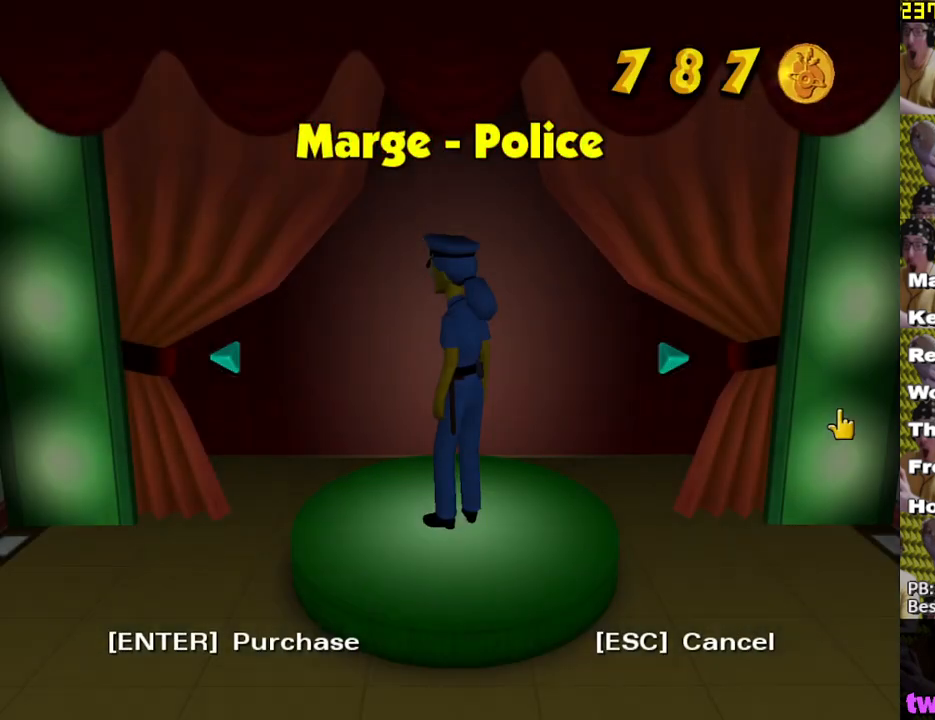
{"buttons": [], "left_stick": "center", "right_stick": "center", "events": [[167, "B", "up"]]}
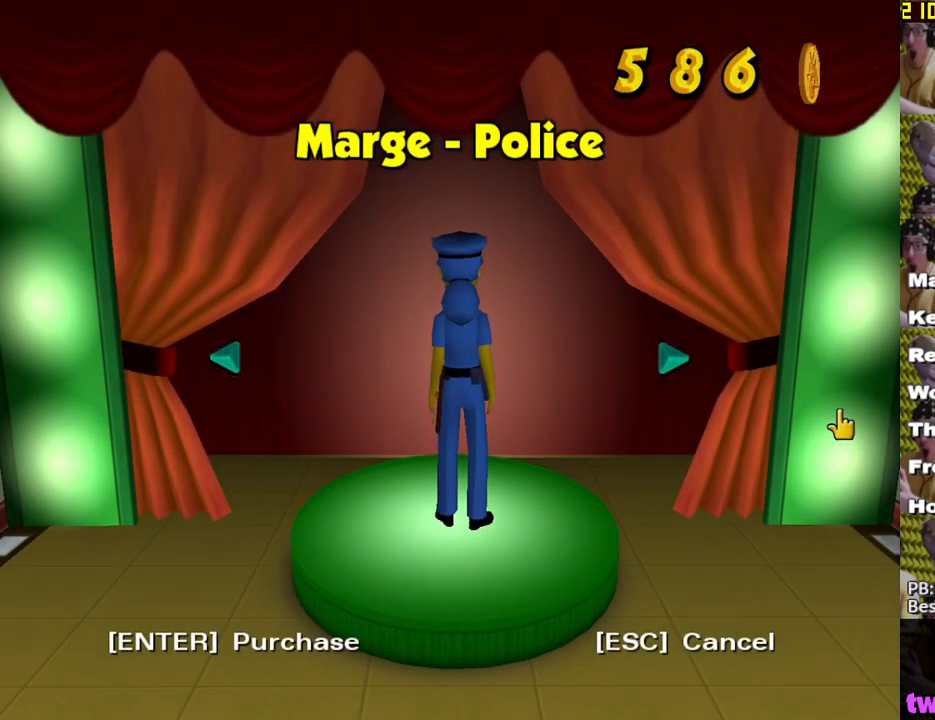
{"buttons": [], "left_stick": "down-right", "right_stick": "center", "events": [[333, "left_stick", "down-right"]]}
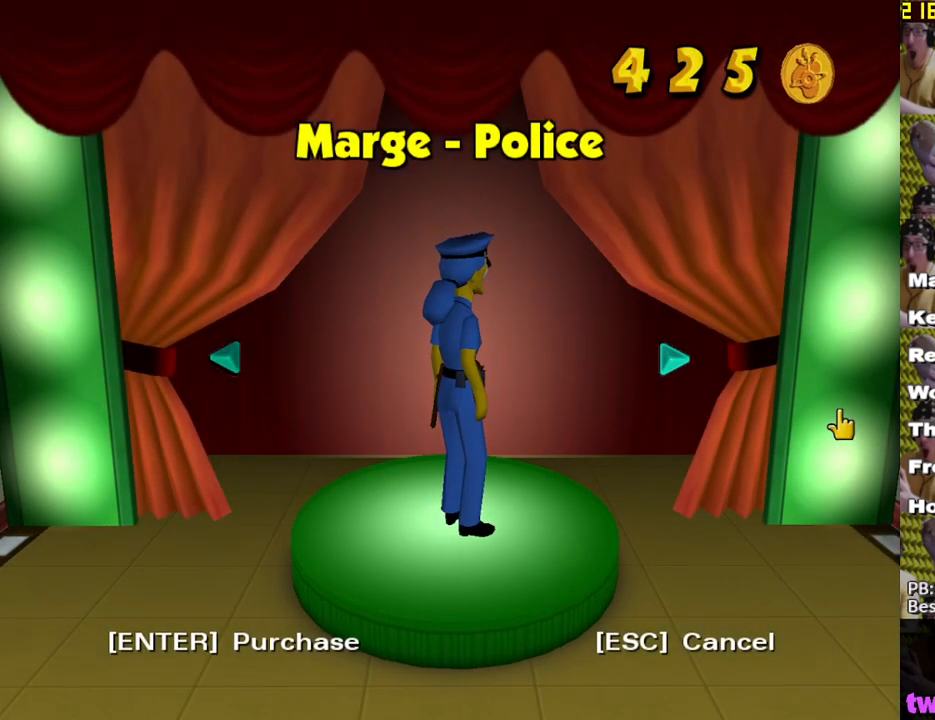
{"buttons": [], "left_stick": "down-right", "right_stick": "center", "events": []}
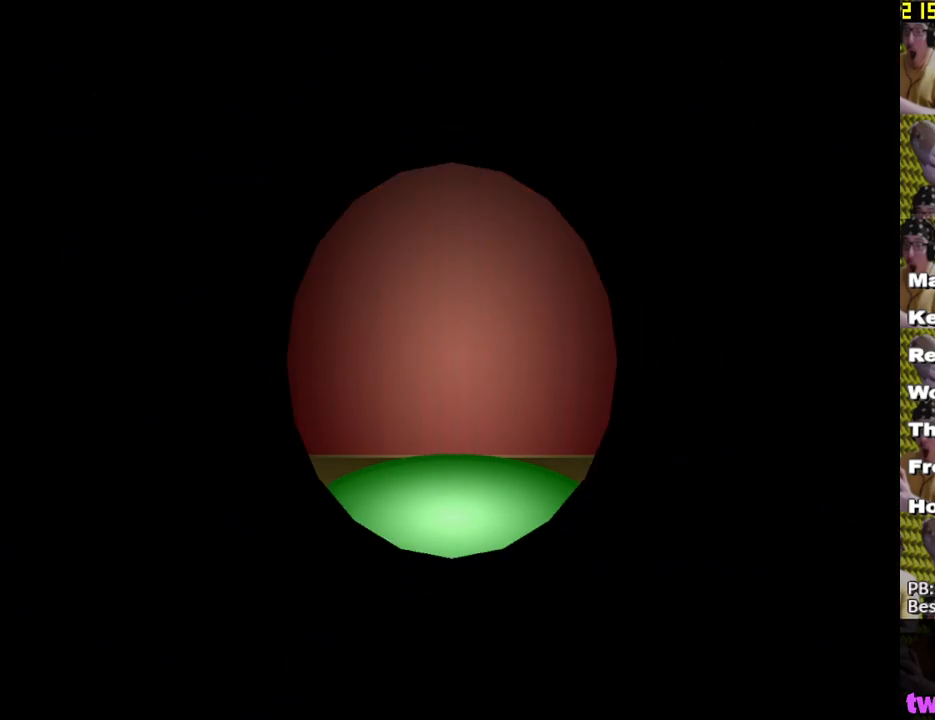
{"buttons": [], "left_stick": "right", "right_stick": "center", "events": [[33, "left_stick", "right"]]}
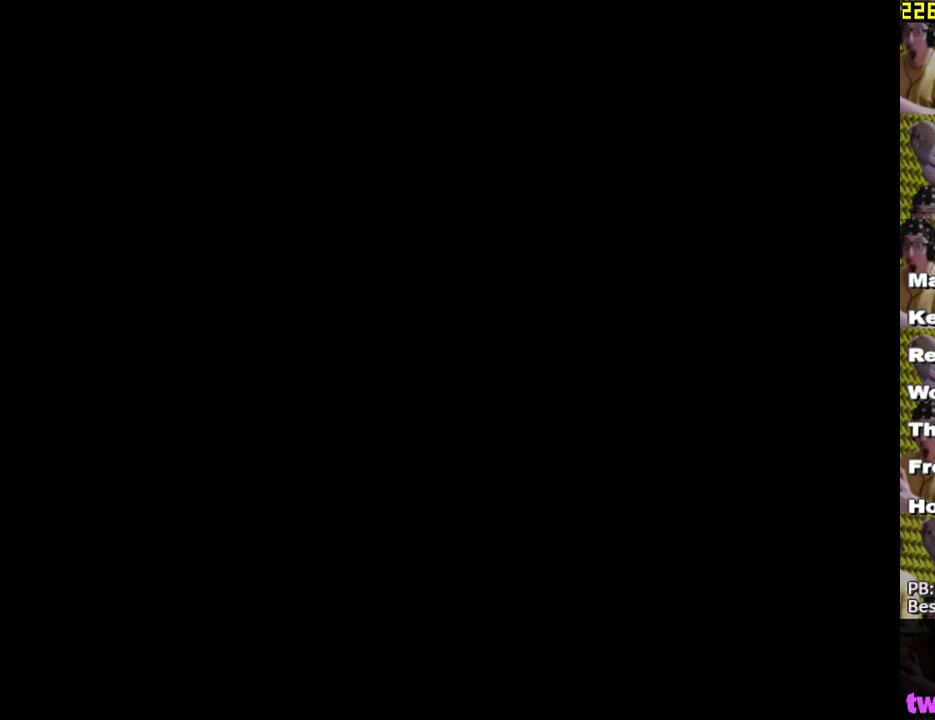
{"buttons": [], "left_stick": "down-right", "right_stick": "center", "events": [[217, "left_stick", "down-right"]]}
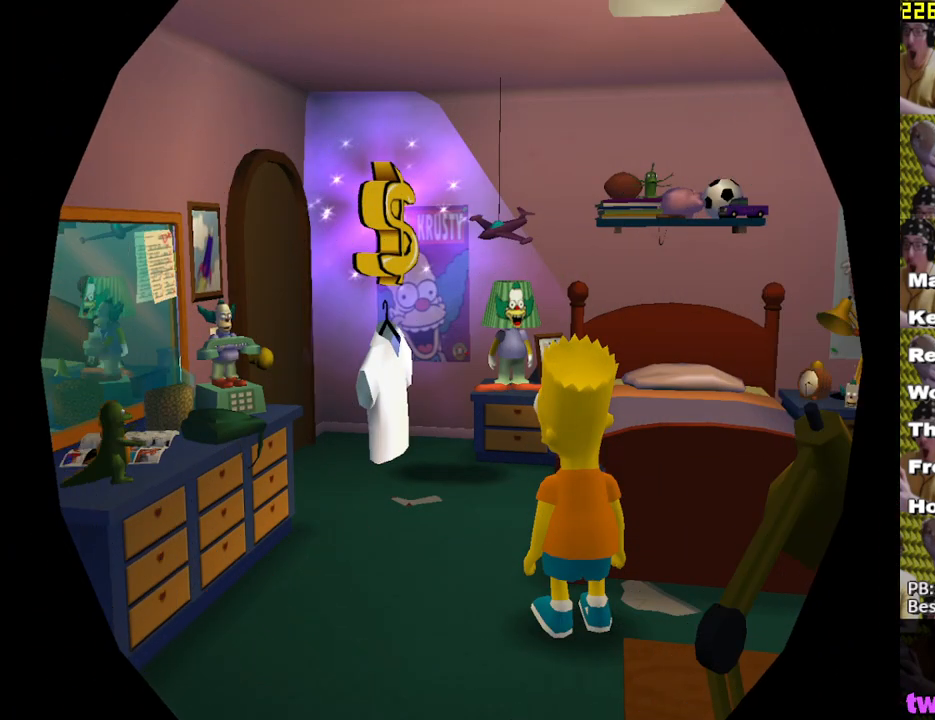
{"buttons": [], "left_stick": "down-right", "right_stick": "center", "events": []}
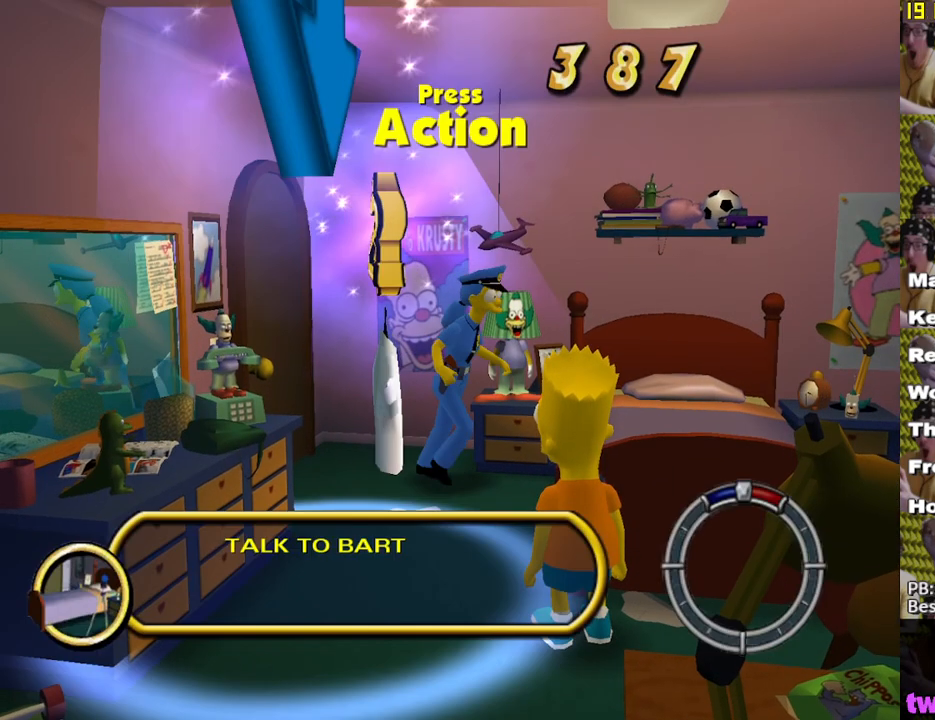
{"buttons": [], "left_stick": "down", "right_stick": "center", "events": [[33, "left_stick", "down"], [167, "Y", "down"], [250, "Y", "up"], [317, "Y", "down"], [383, "Y", "up"]]}
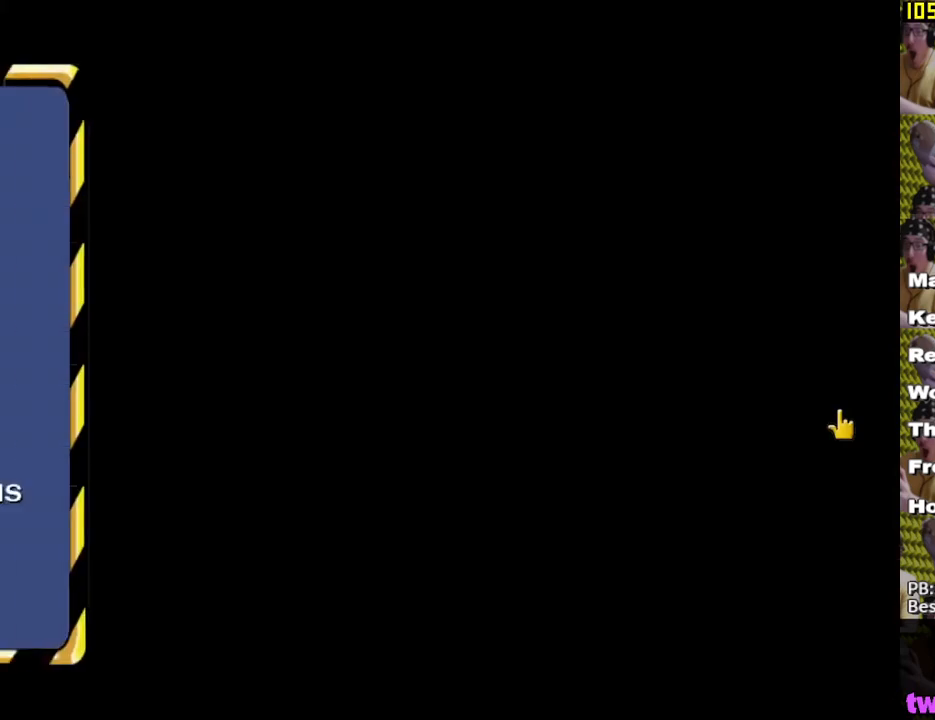
{"buttons": [], "left_stick": "center", "right_stick": "center", "events": [[150, "left_stick", "center"], [183, "B", "down"], [250, "B", "up"], [317, "B", "down"], [367, "B", "up"], [450, "B", "down"], [500, "B", "up"]]}
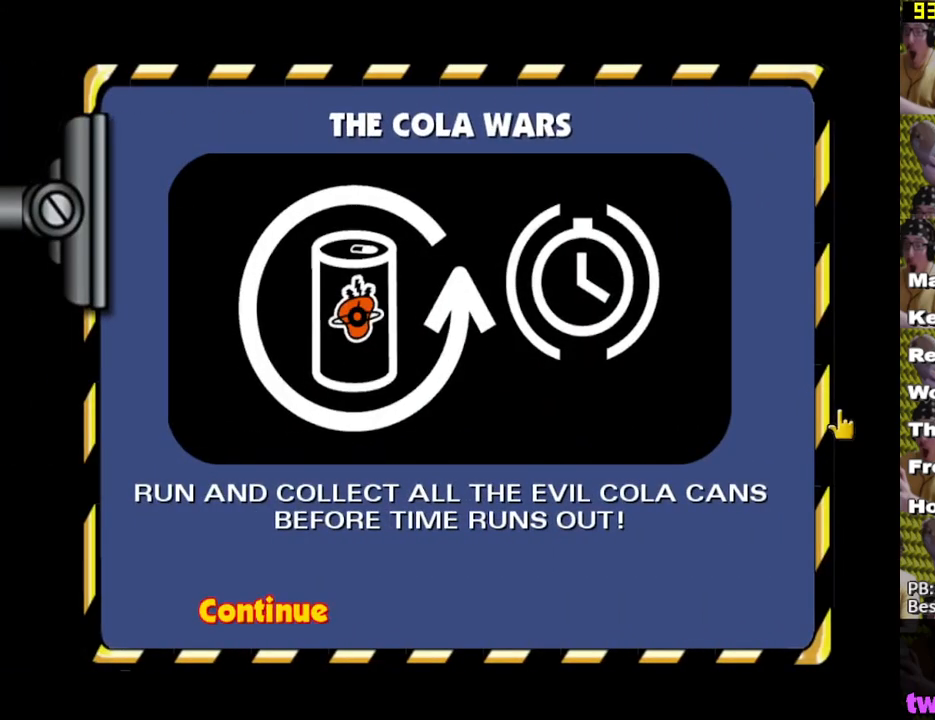
{"buttons": [], "left_stick": "center", "right_stick": "center", "events": [[100, "B", "down"], [133, "B", "up"]]}
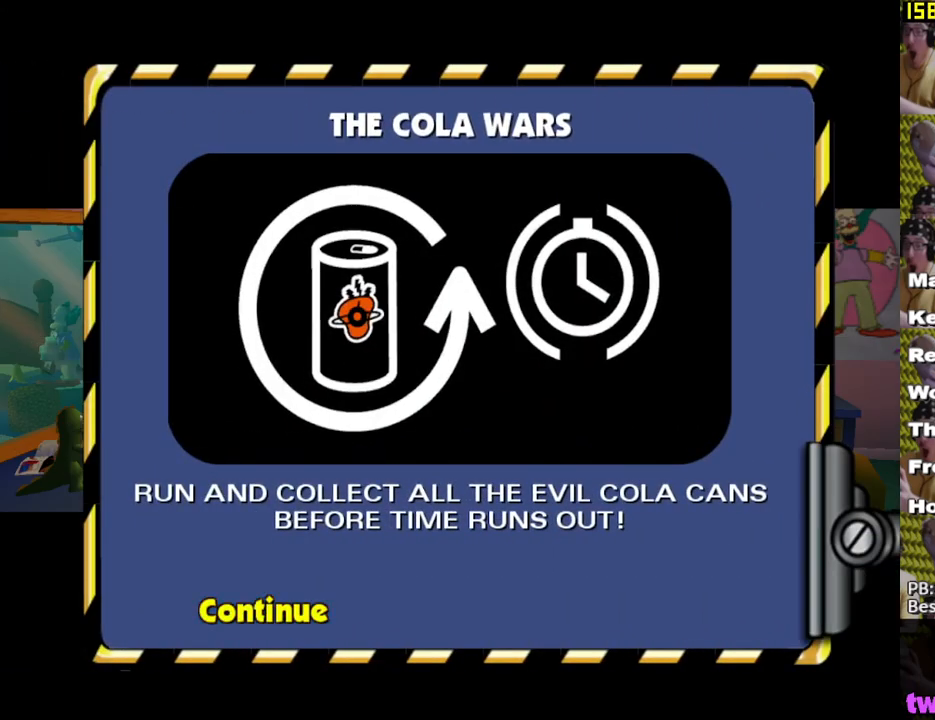
{"buttons": [], "left_stick": "center", "right_stick": "center", "events": []}
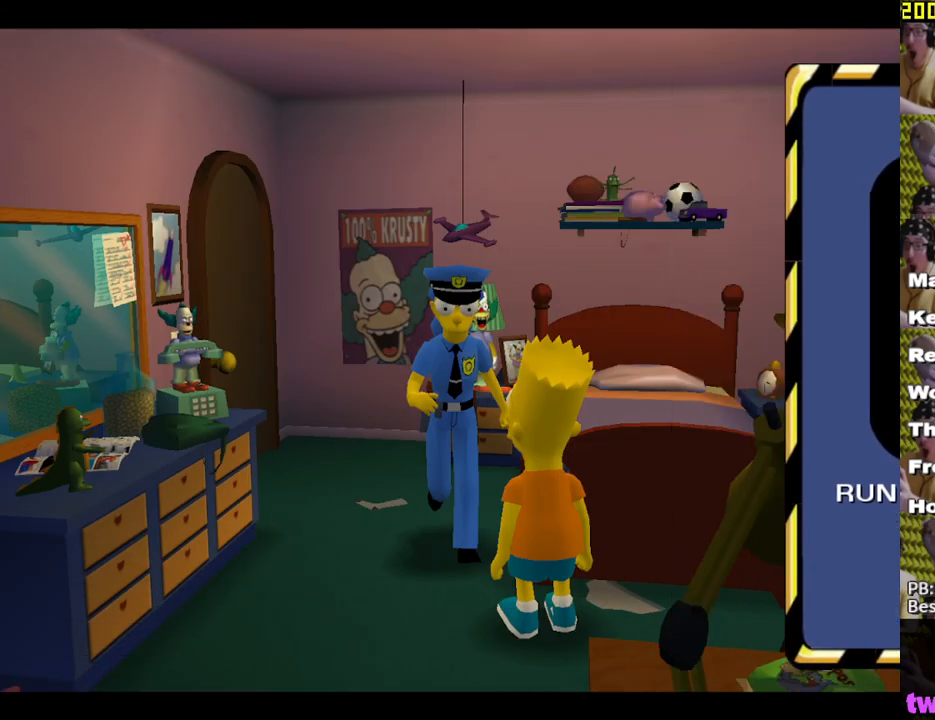
{"buttons": [], "left_stick": "center", "right_stick": "center", "events": [[200, "START", "down"], [333, "START", "up"]]}
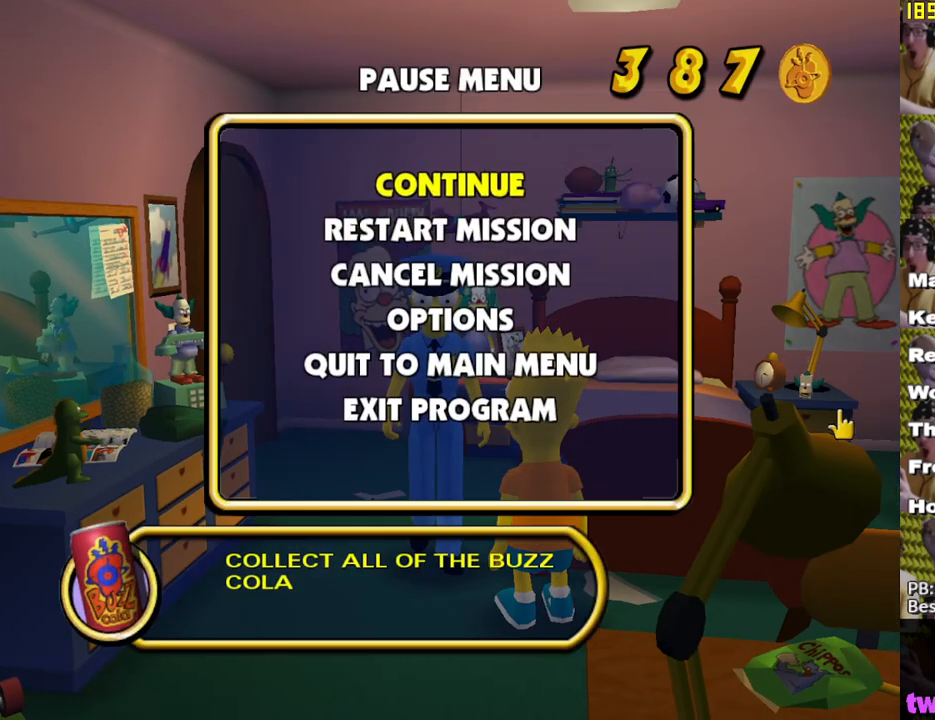
{"buttons": [], "left_stick": "center", "right_stick": "center", "events": [[33, "B", "down"], [33, "DPAD_DOWN", "down"], [150, "B", "up"], [183, "DPAD_DOWN", "up"]]}
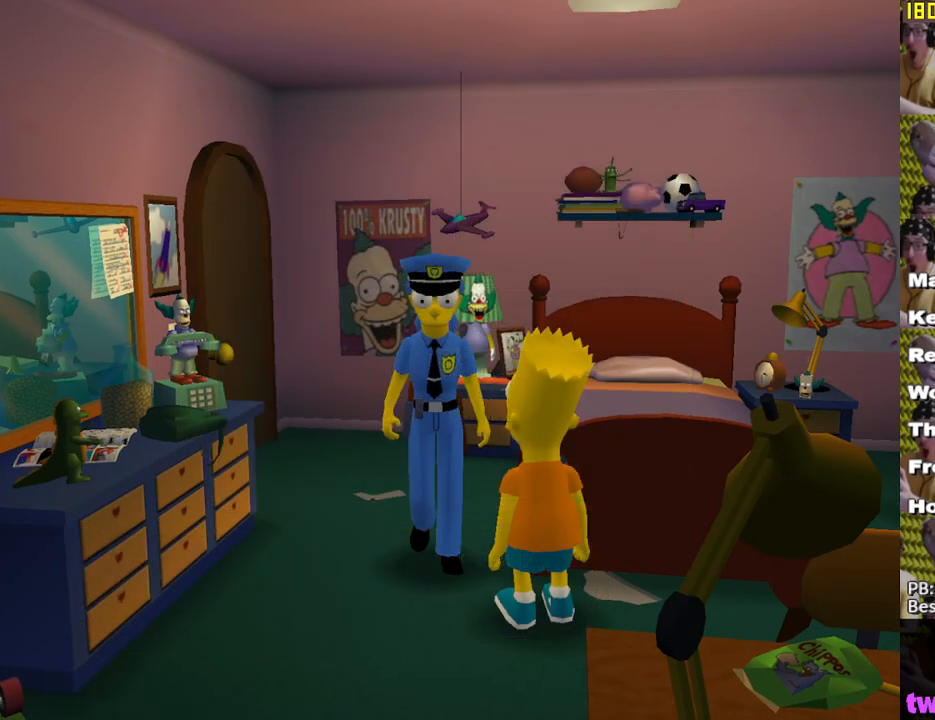
{"buttons": ["B", "DPAD_UP"], "left_stick": "center", "right_stick": "center", "events": [[333, "DPAD_UP", "down"], [350, "B", "down"]]}
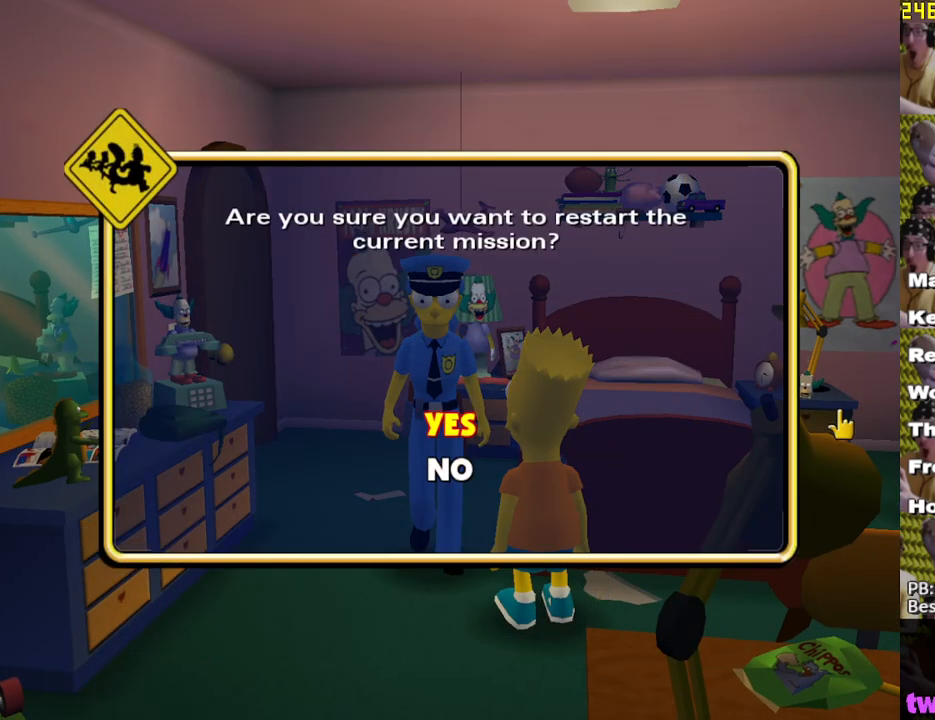
{"buttons": [], "left_stick": "center", "right_stick": "center", "events": [[50, "B", "up"], [50, "DPAD_UP", "up"], [117, "B", "down"], [183, "B", "up"], [250, "B", "down"], [300, "B", "up"], [400, "B", "down"], [467, "B", "up"]]}
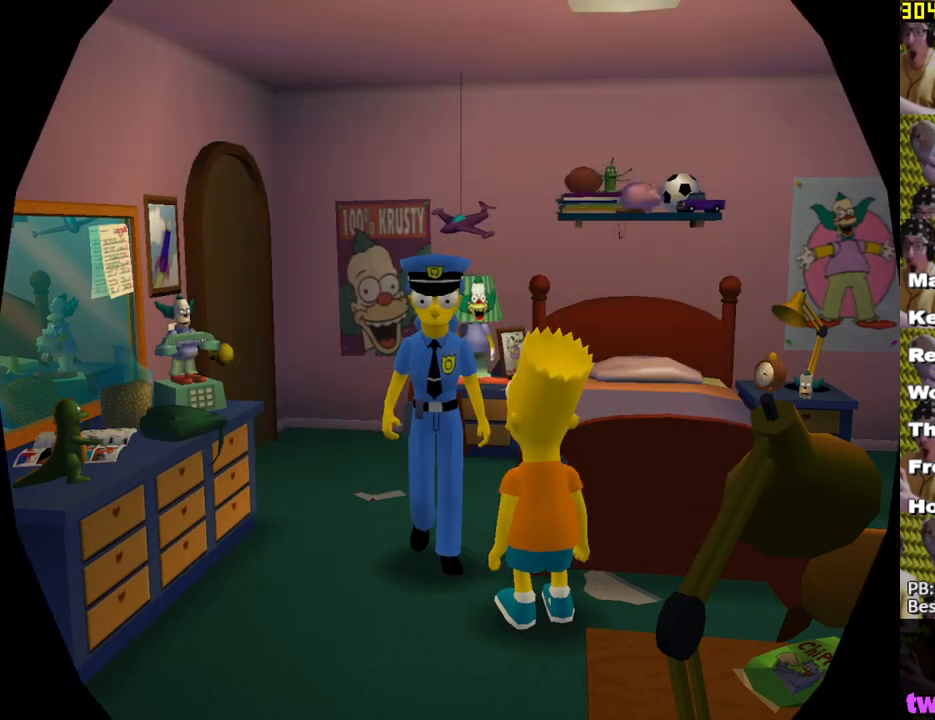
{"buttons": [], "left_stick": "center", "right_stick": "center", "events": [[50, "B", "down"], [100, "B", "up"], [167, "B", "down"], [200, "B", "up"], [283, "B", "down"], [333, "B", "up"], [433, "B", "down"], [483, "B", "up"]]}
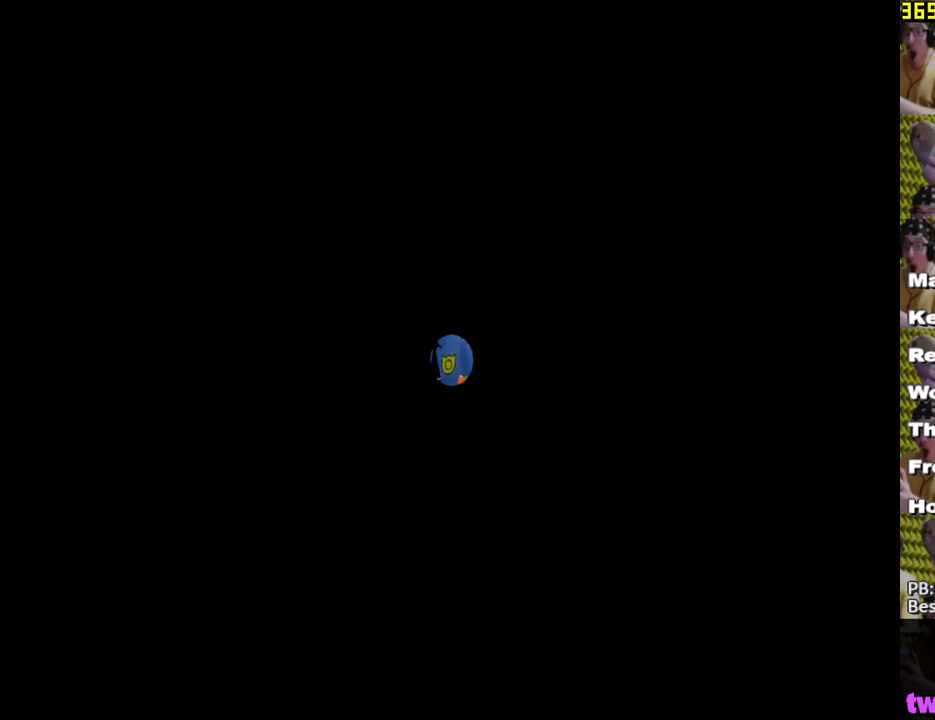
{"buttons": ["B"], "left_stick": "center", "right_stick": "center", "events": [[50, "B", "down"], [117, "B", "up"], [183, "B", "down"], [250, "B", "up"], [317, "B", "down"], [417, "B", "up"], [483, "B", "down"]]}
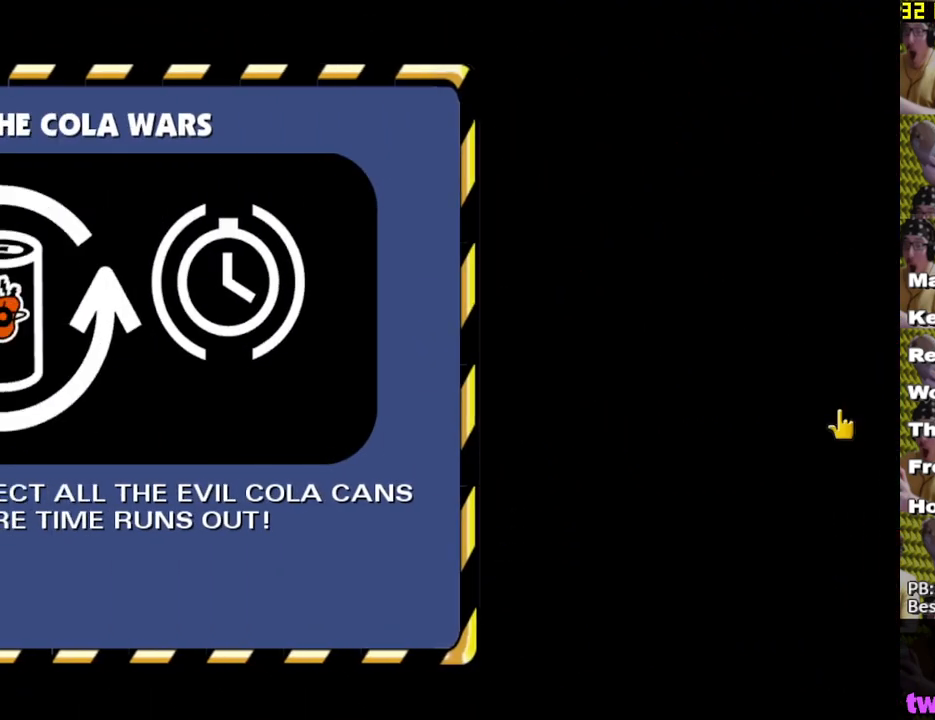
{"buttons": [], "left_stick": "center", "right_stick": "center", "events": [[50, "B", "up"], [133, "B", "down"], [167, "B", "up"], [233, "B", "down"], [300, "B", "up"], [367, "B", "down"], [433, "B", "up"]]}
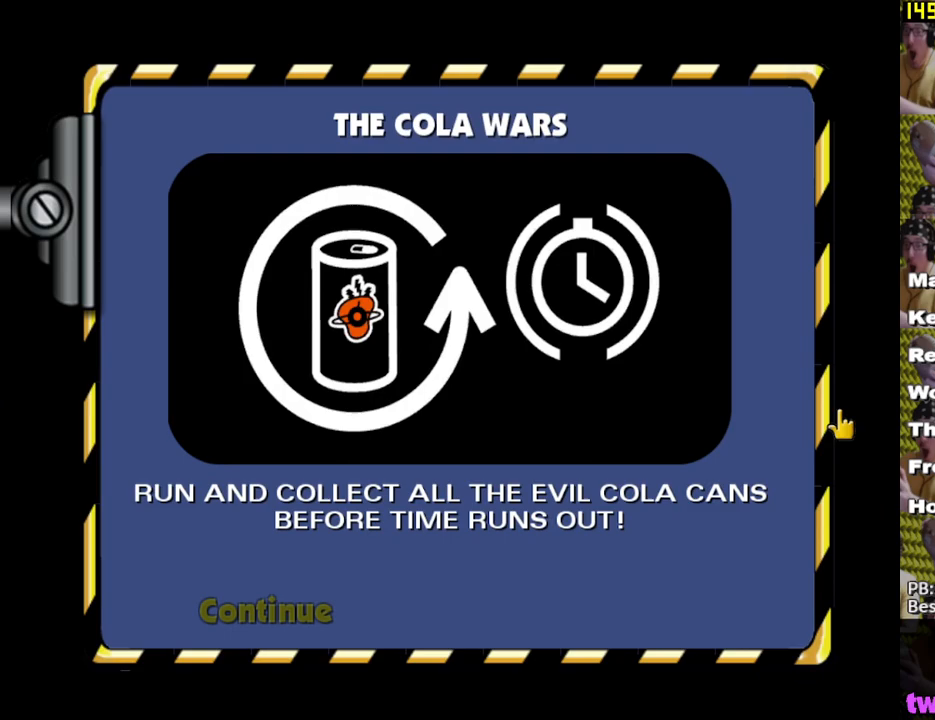
{"buttons": [], "left_stick": "center", "right_stick": "center", "events": [[33, "B", "down"], [83, "B", "up"], [150, "B", "down"], [217, "B", "up"]]}
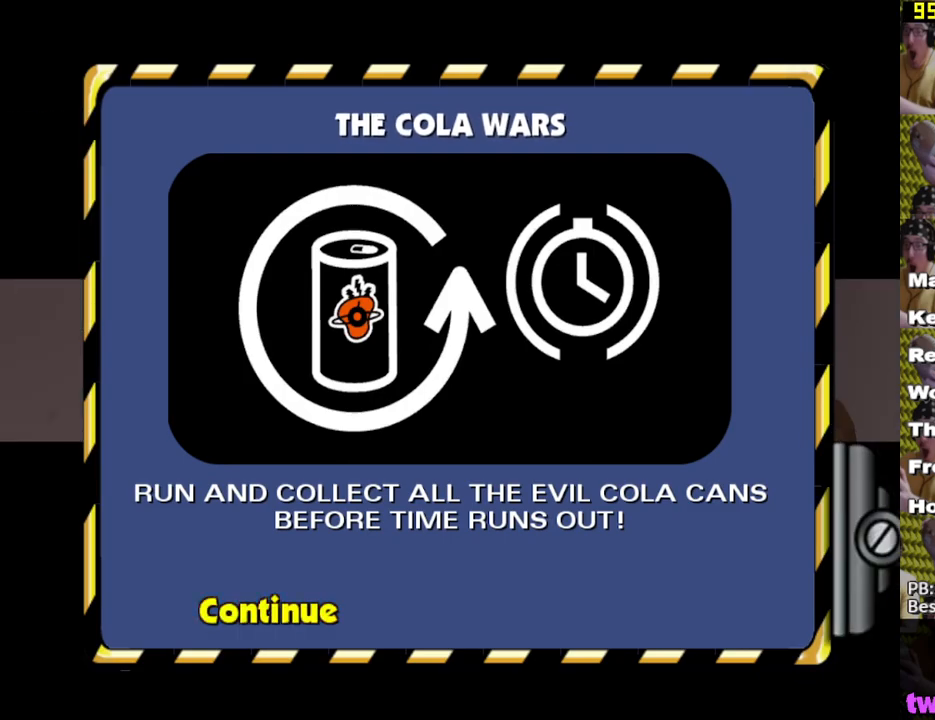
{"buttons": [], "left_stick": "up-left", "right_stick": "center", "events": [[33, "left_stick", "left"], [333, "left_stick", "up-left"]]}
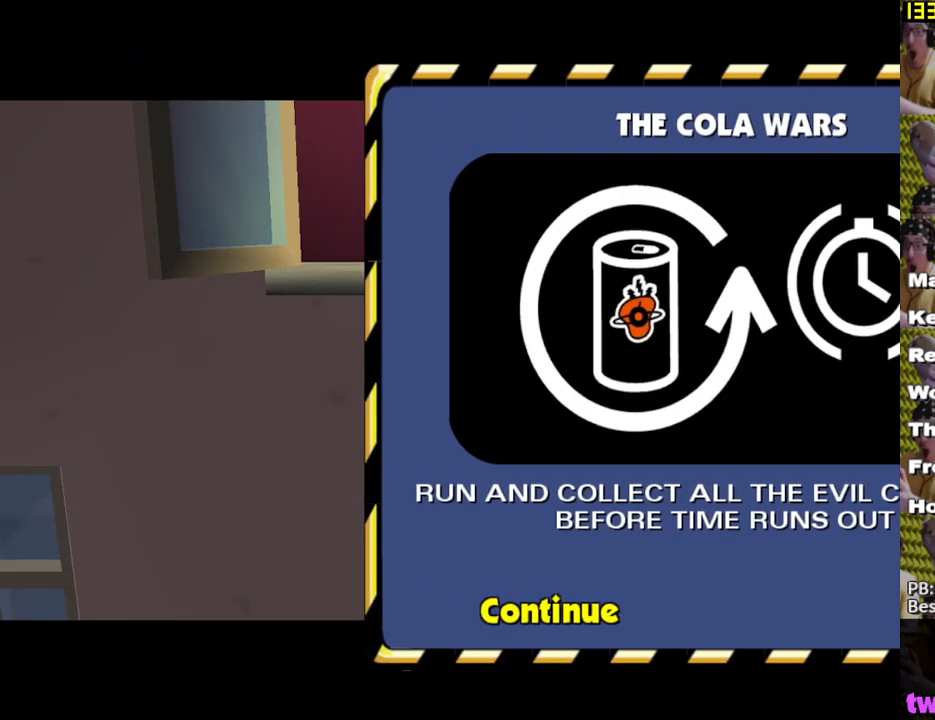
{"buttons": ["X"], "left_stick": "left", "right_stick": "center", "events": [[17, "left_stick", "left"], [367, "X", "down"]]}